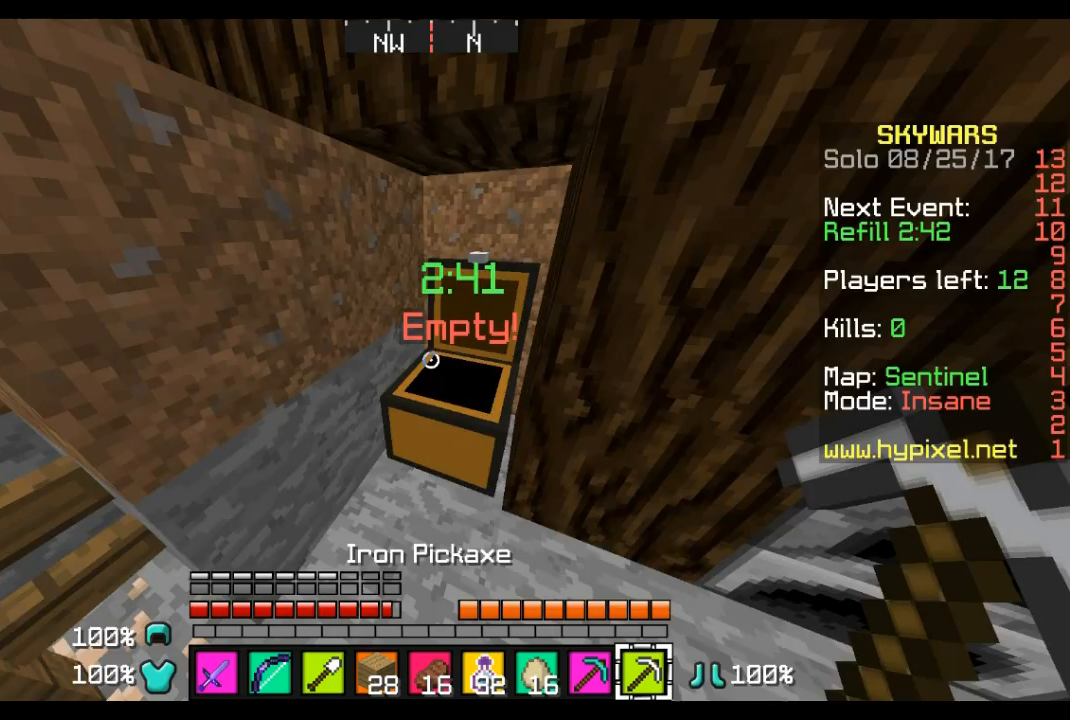
Gameplay with keyboard and mouse; each line is a JSON object with the keys and mouse buttons held at the frame after it. "events" lists presses ("down") and releases ("up") of "a", "d", "s", "w", "mouse_left" and "mouse_right" between this image and that frame as [ms after this image, input, new state], when the widget could be followed in between. "mouse_left", "mouse_right" = the "left", "right" buttons of the "mouse" list. No other keys are recorded. Fast repeated clicks can show as one long hold. Mouse movement is not recorded.
{"keys": [], "mouse": [], "events": []}
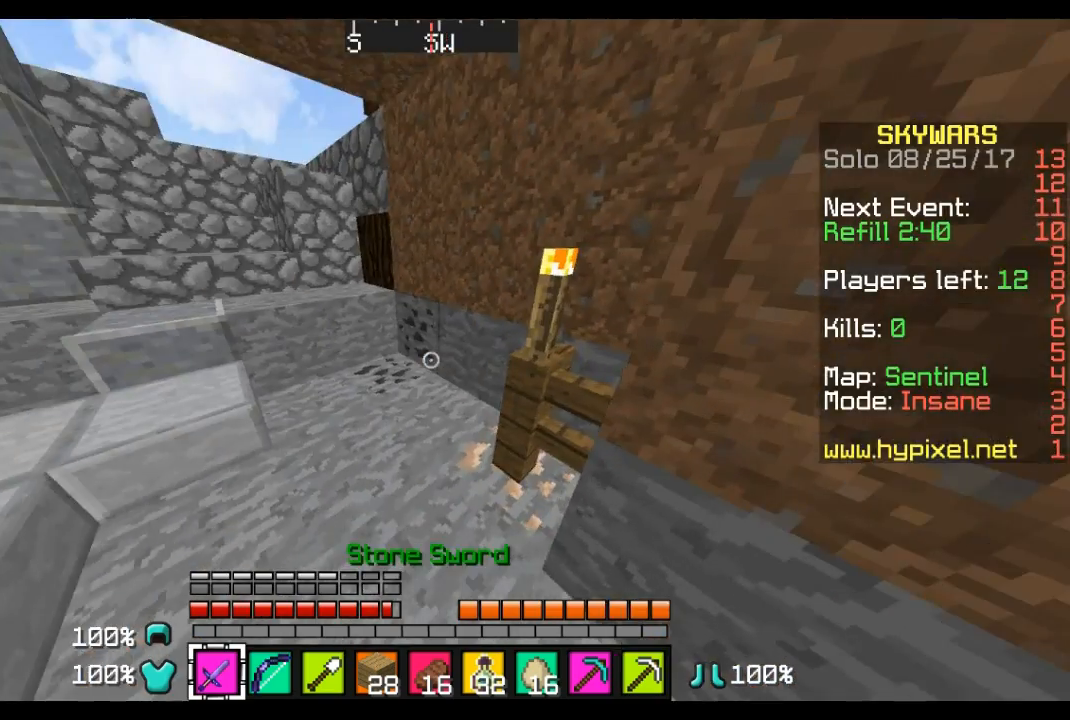
{"keys": ["w"], "mouse": [], "events": [[207, "w", "down"], [310, "w", "up"], [379, "w", "down"]]}
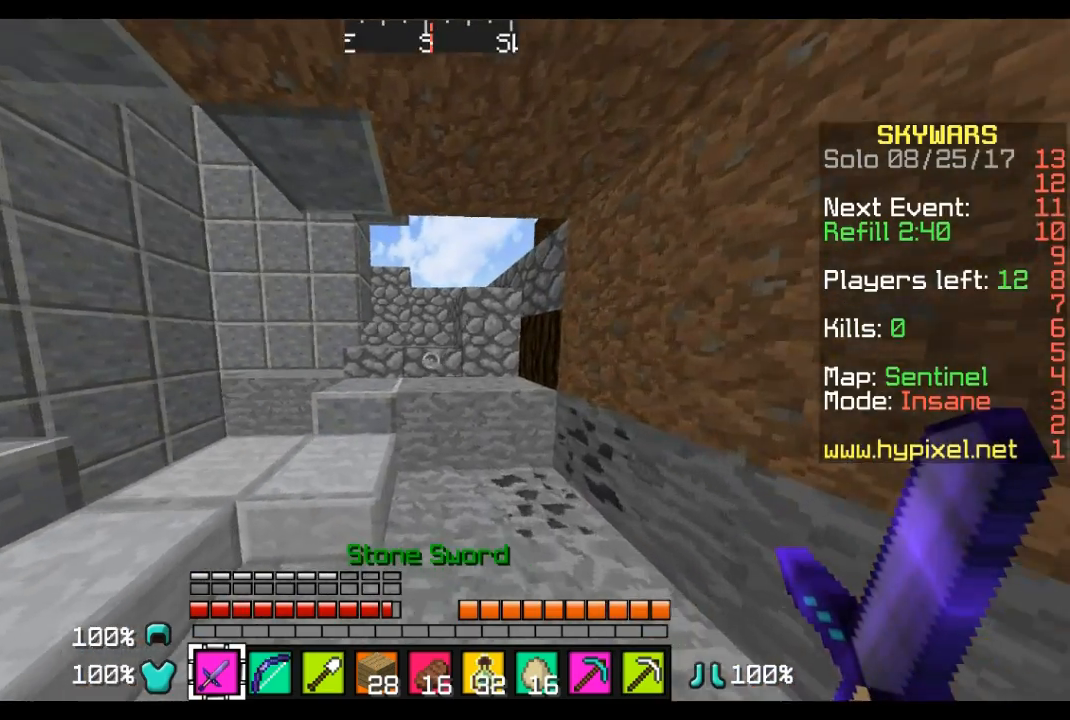
{"keys": ["d", "w"], "mouse": [], "events": [[35, "a", "down"], [173, "a", "up"], [242, "w", "up"], [346, "w", "down"], [415, "d", "down"]]}
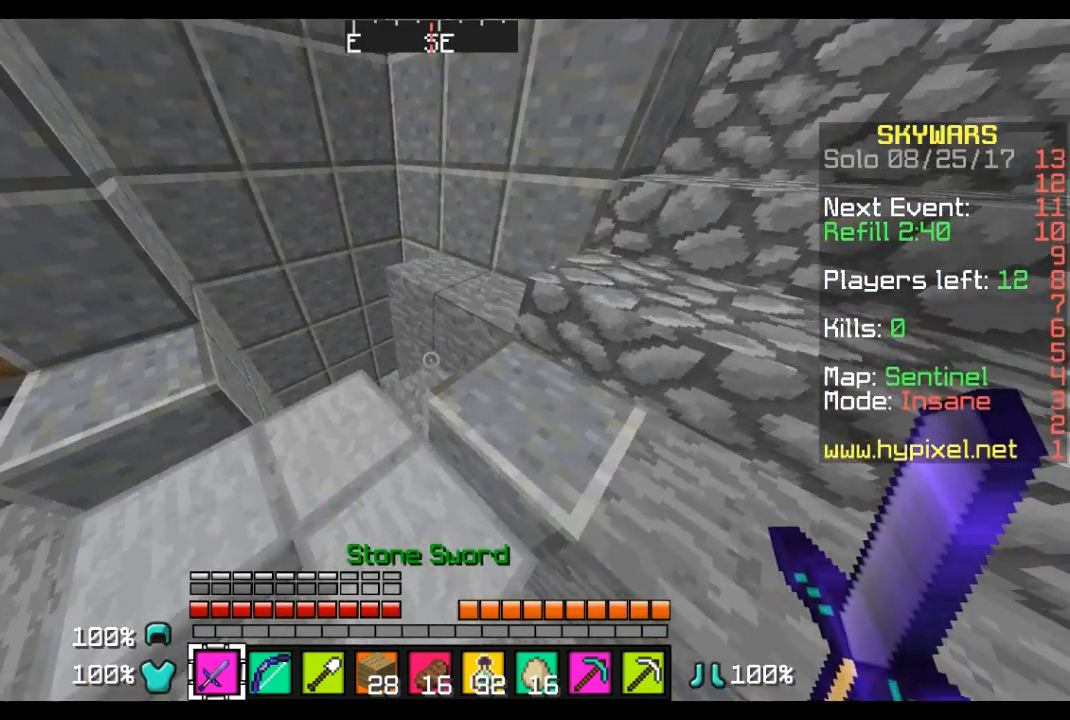
{"keys": ["a", "w"], "mouse": [], "events": [[69, "w", "up"], [276, "w", "down"], [483, "d", "up"], [517, "a", "down"]]}
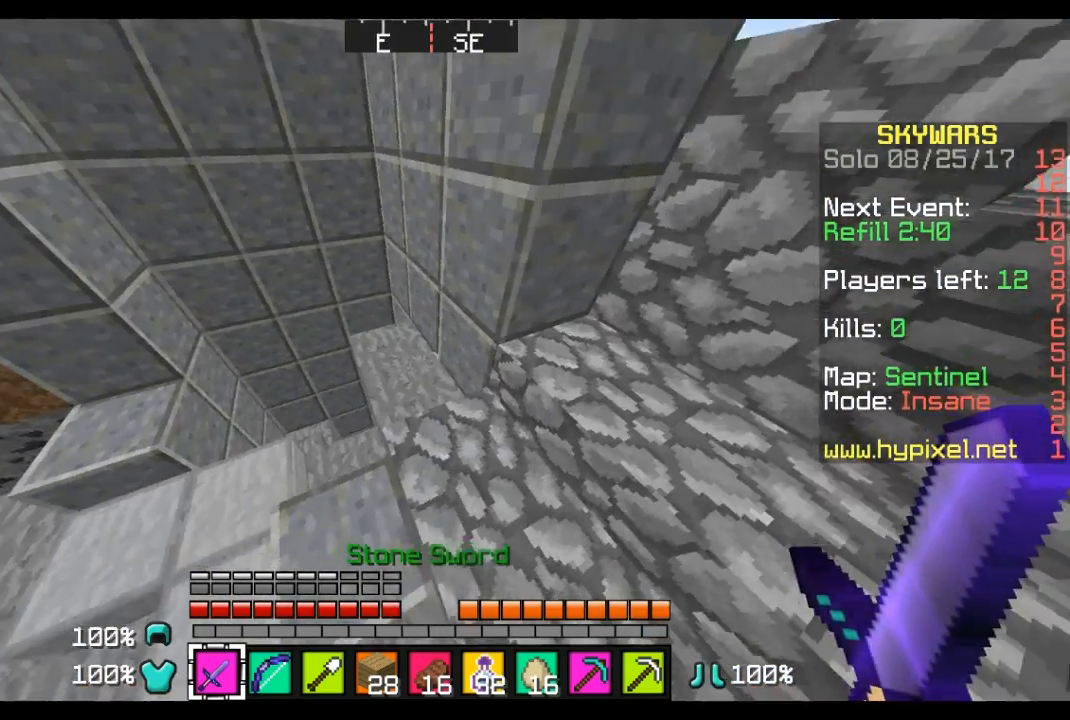
{"keys": ["w"], "mouse": [], "events": [[208, "a", "up"]]}
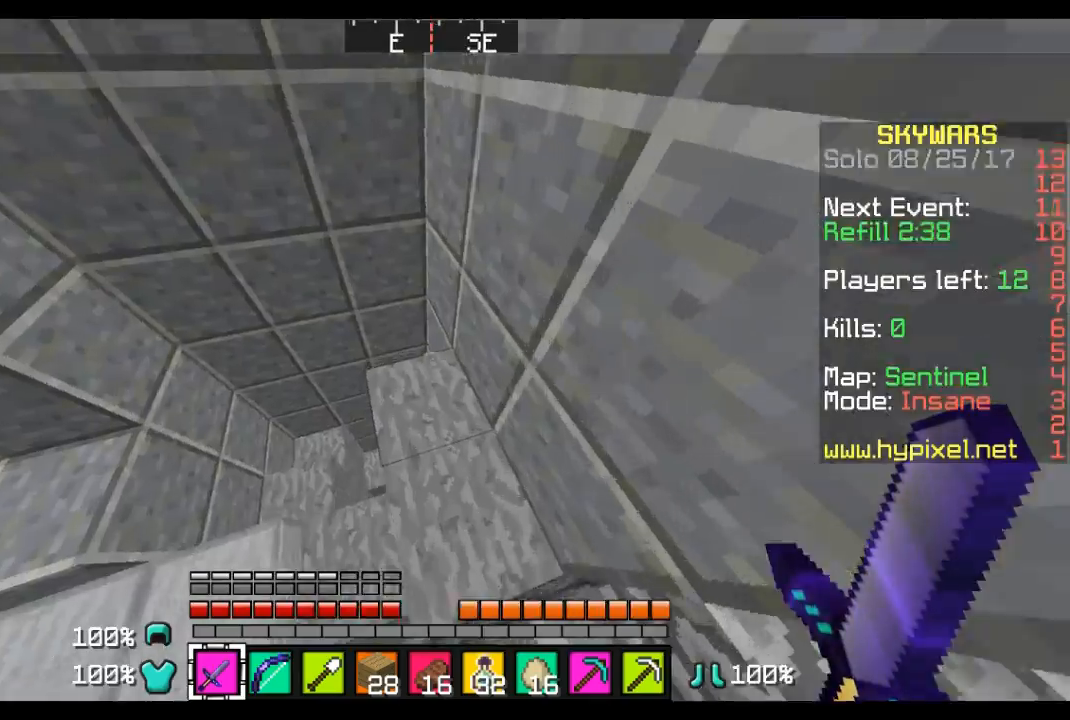
{"keys": ["a"], "mouse": [], "events": [[207, "a", "down"], [448, "w", "up"]]}
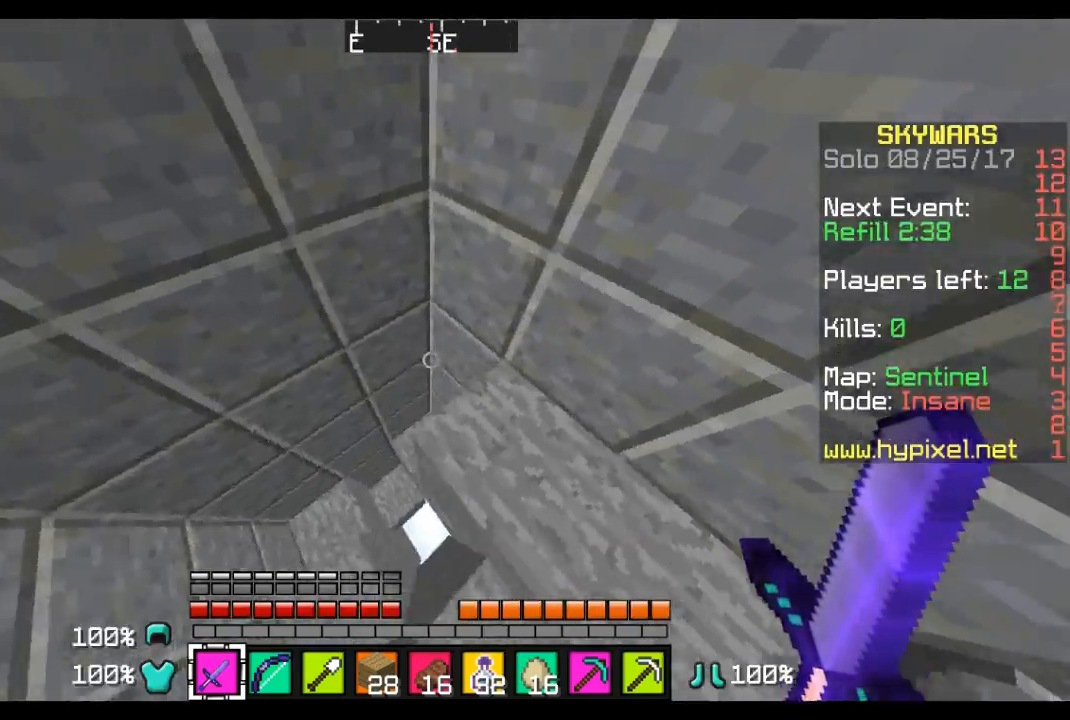
{"keys": ["a", "w"], "mouse": [], "events": [[35, "w", "down"], [242, "a", "up"], [380, "a", "down"]]}
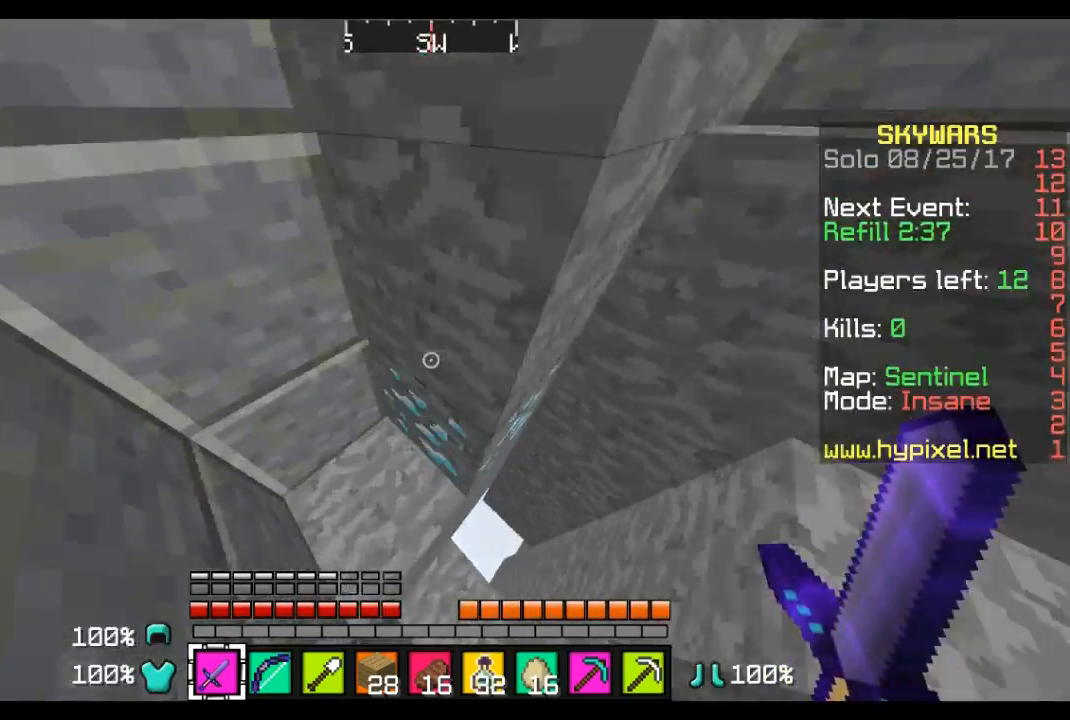
{"keys": ["d"], "mouse": [], "events": [[103, "w", "up"], [207, "a", "up"], [379, "d", "down"], [379, "w", "down"], [414, "w", "up"]]}
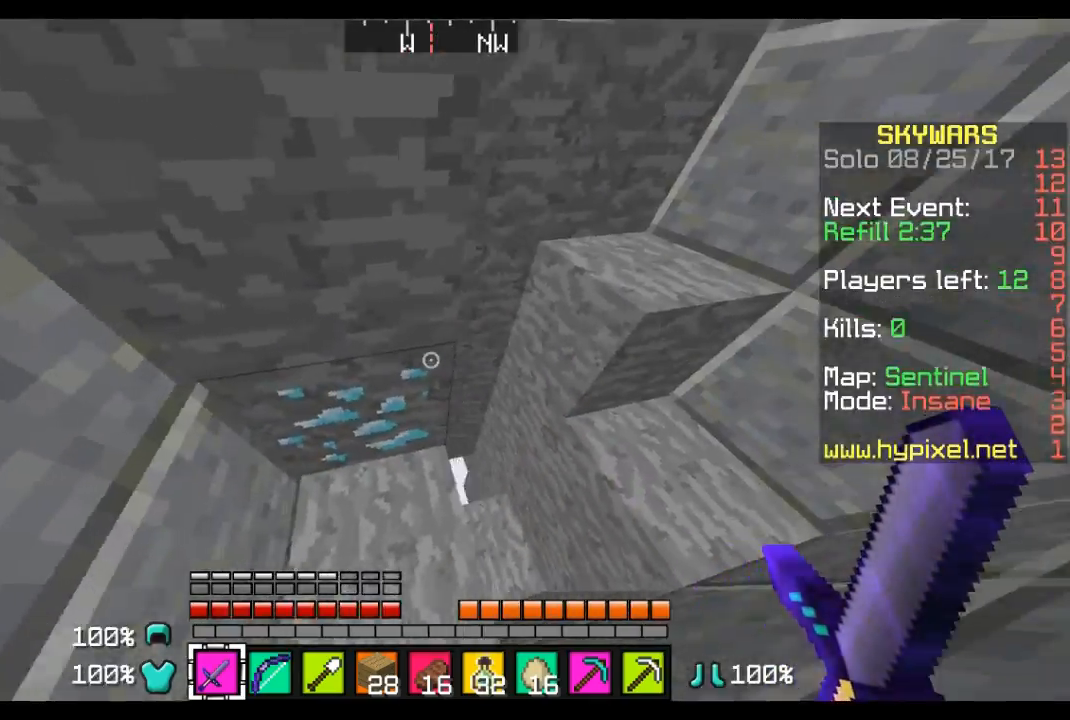
{"keys": ["d"], "mouse": [], "events": [[242, "d", "up"], [449, "d", "down"]]}
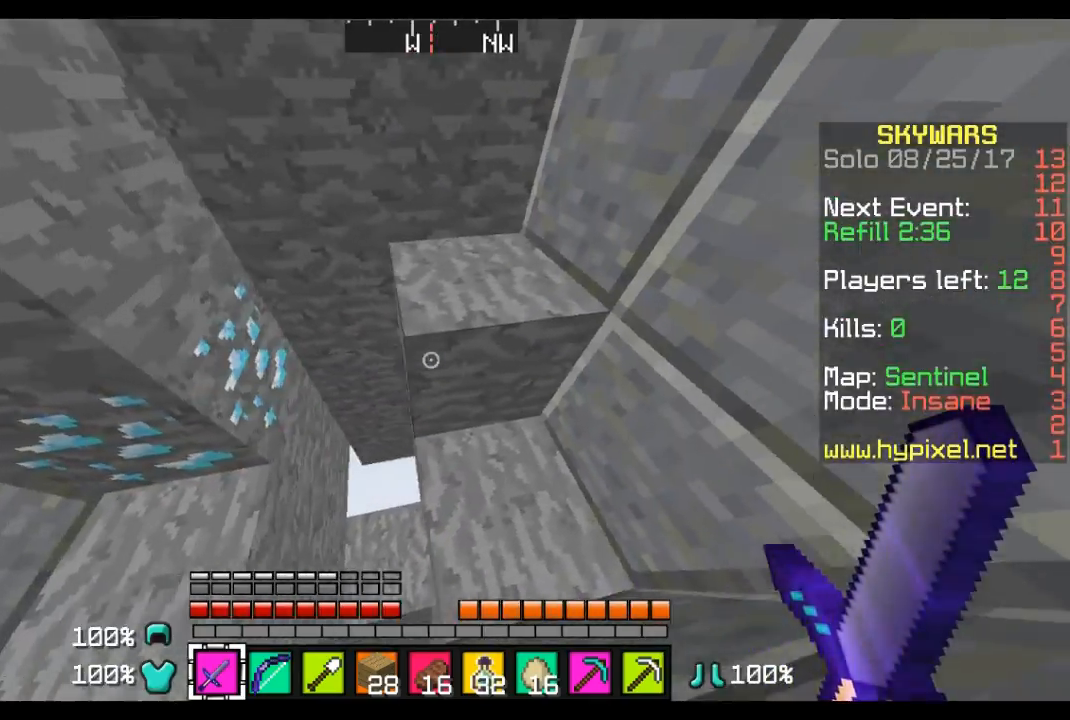
{"keys": ["w"], "mouse": [], "events": [[34, "d", "up"], [310, "d", "down"], [345, "w", "down"], [483, "d", "up"]]}
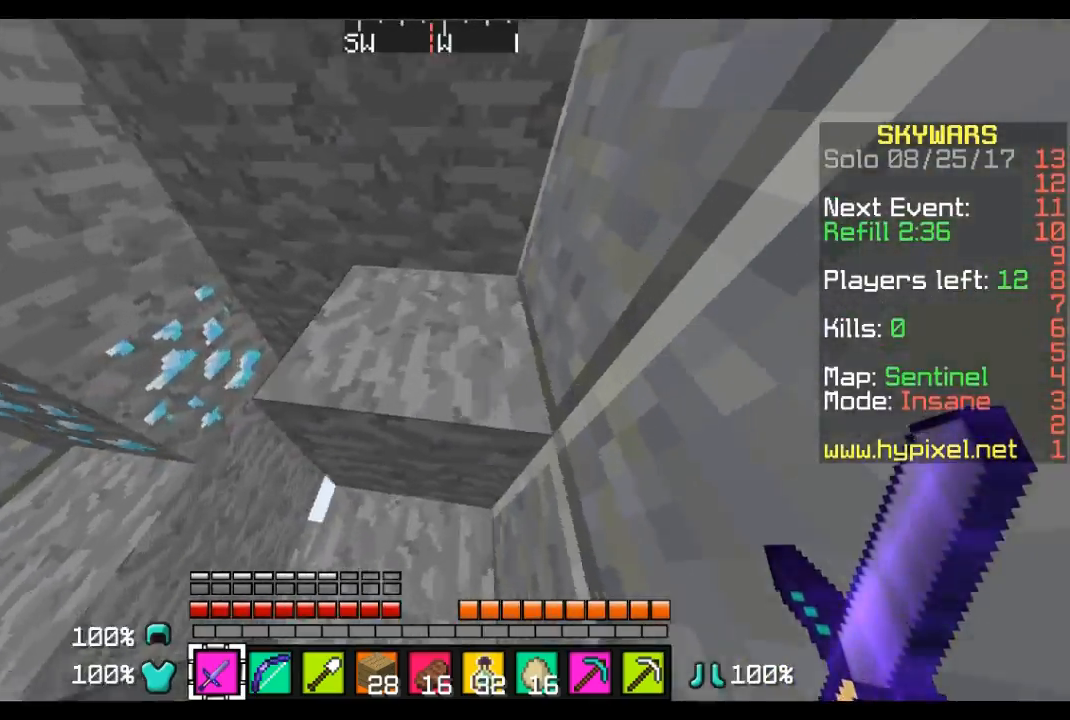
{"keys": ["d", "w"], "mouse": [], "events": [[242, "d", "down"], [415, "d", "up"], [484, "d", "down"]]}
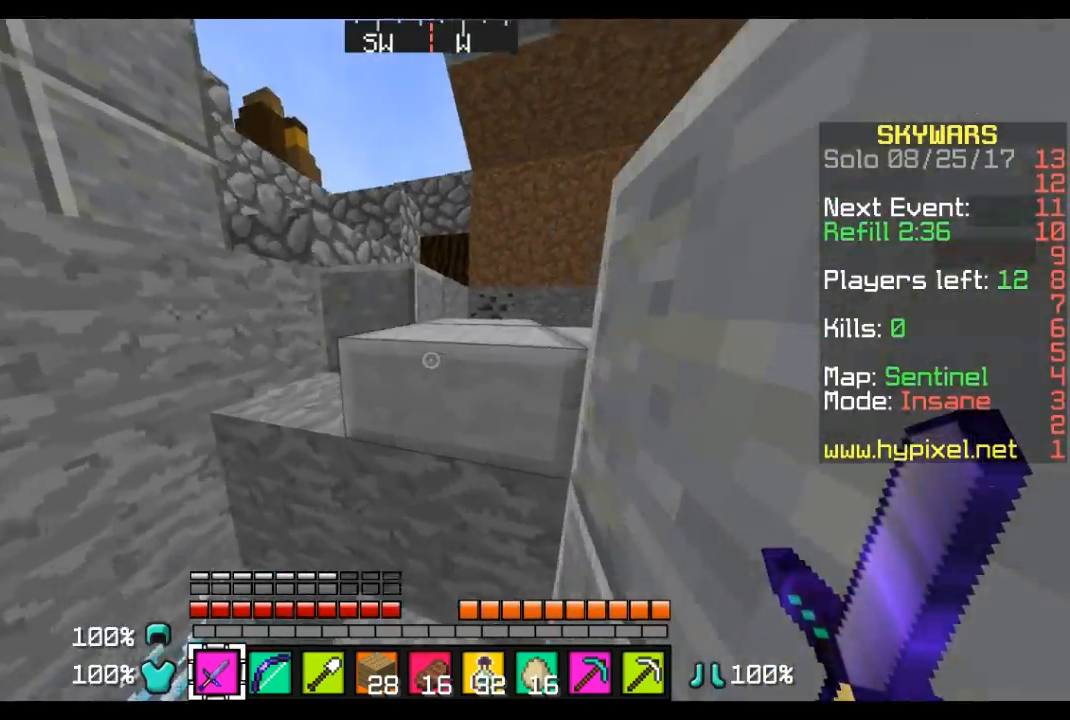
{"keys": [], "mouse": [], "events": [[69, "d", "up"], [345, "d", "down"], [345, "w", "up"], [483, "d", "up"]]}
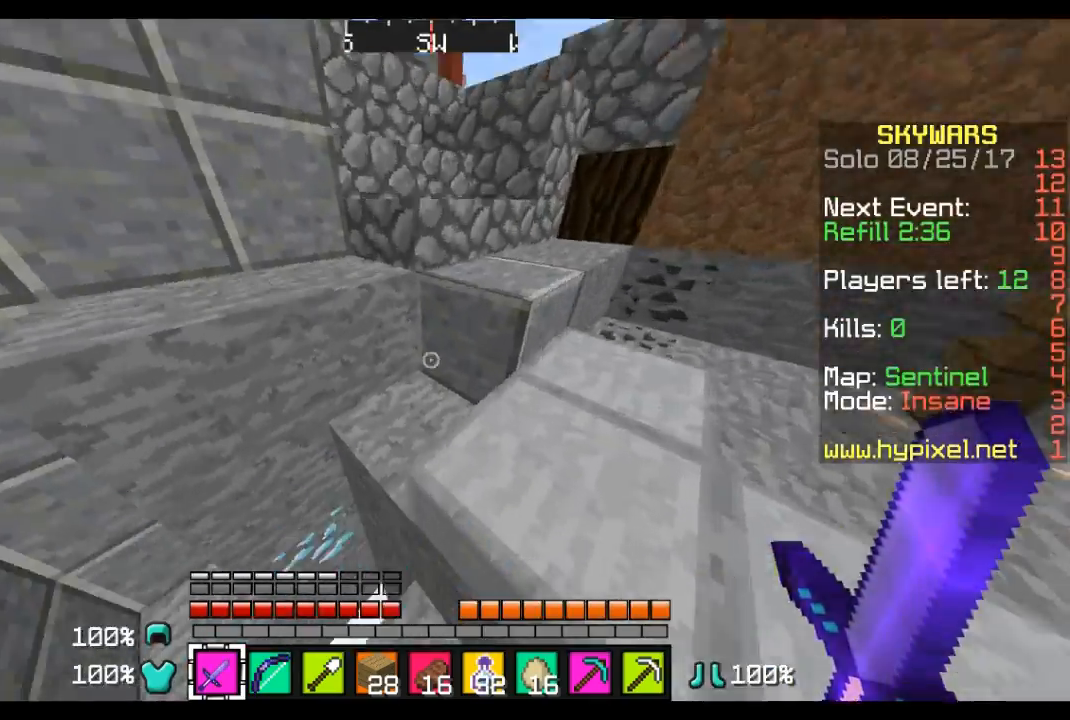
{"keys": ["w"], "mouse": [], "events": [[138, "w", "down"]]}
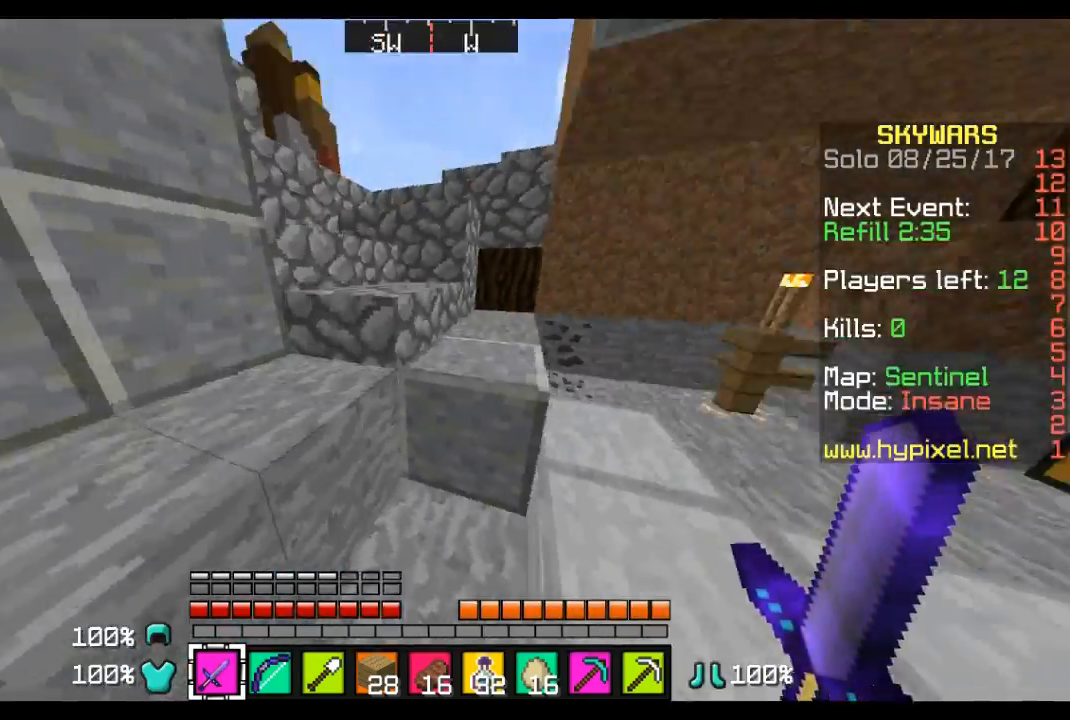
{"keys": ["w"], "mouse": [], "events": []}
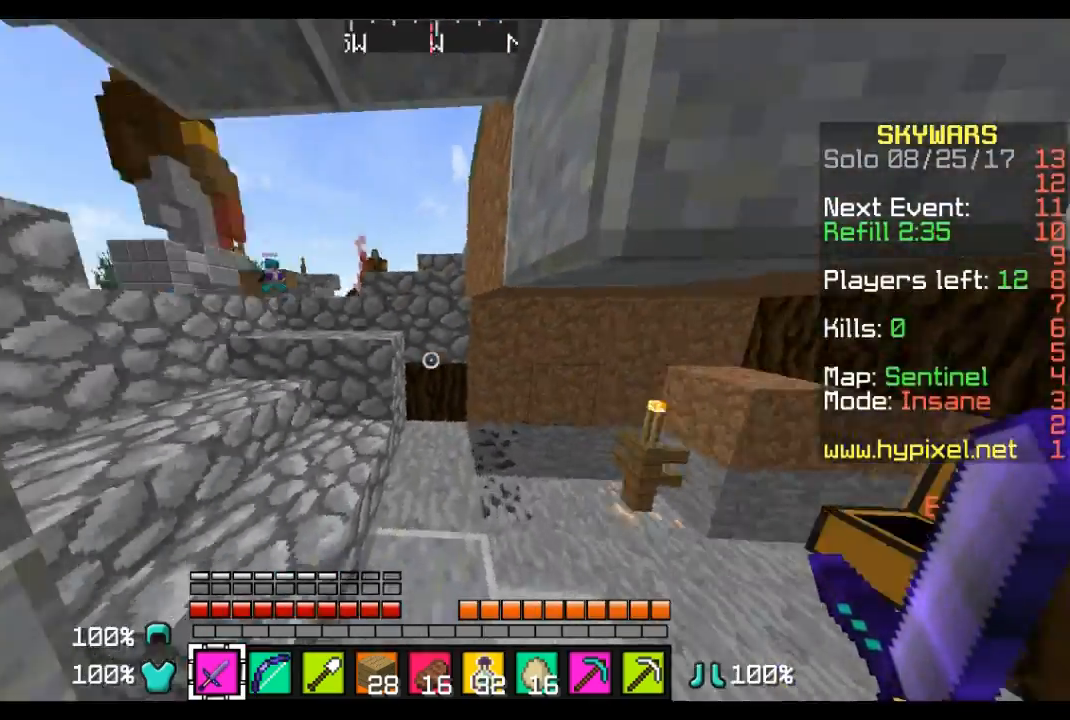
{"keys": ["w"], "mouse": [], "events": [[35, "d", "down"], [69, "d", "up"]]}
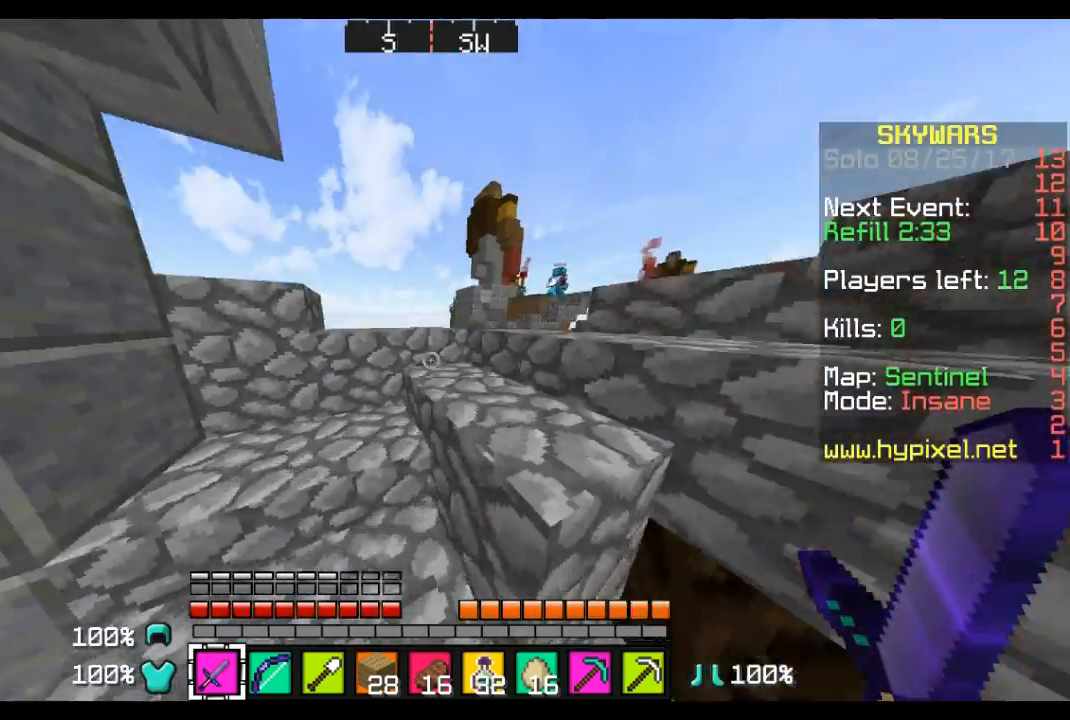
{"keys": ["w"], "mouse": [], "events": [[34, "a", "down"], [276, "a", "up"]]}
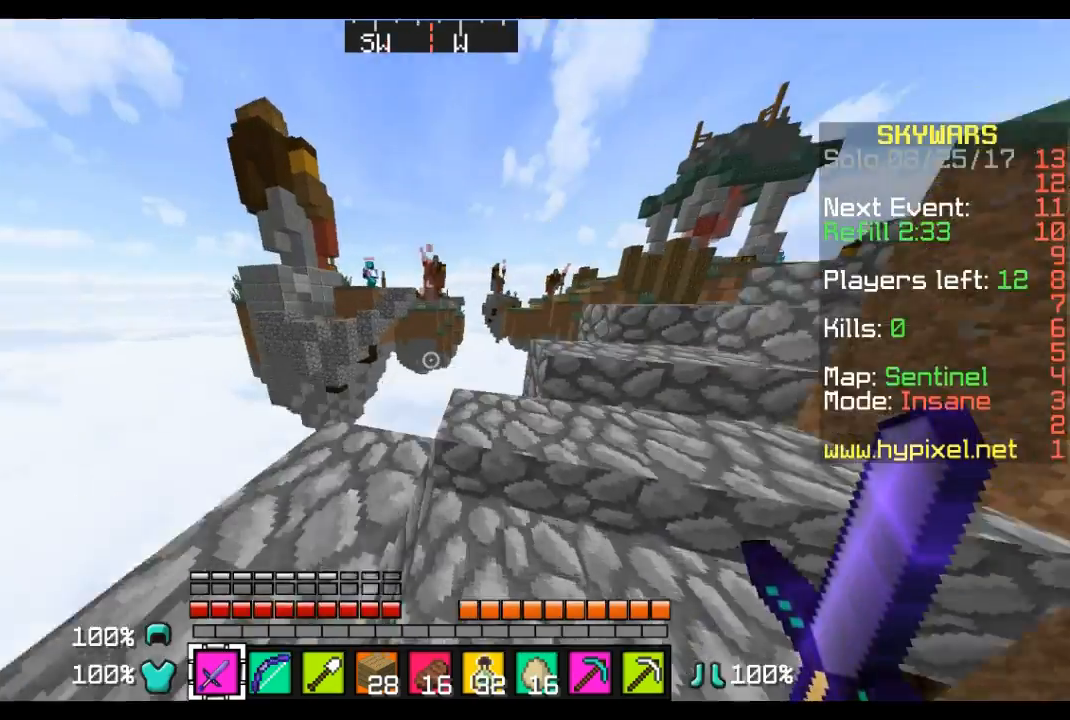
{"keys": [], "mouse": [], "events": [[35, "d", "down"], [138, "w", "up"], [380, "d", "up"]]}
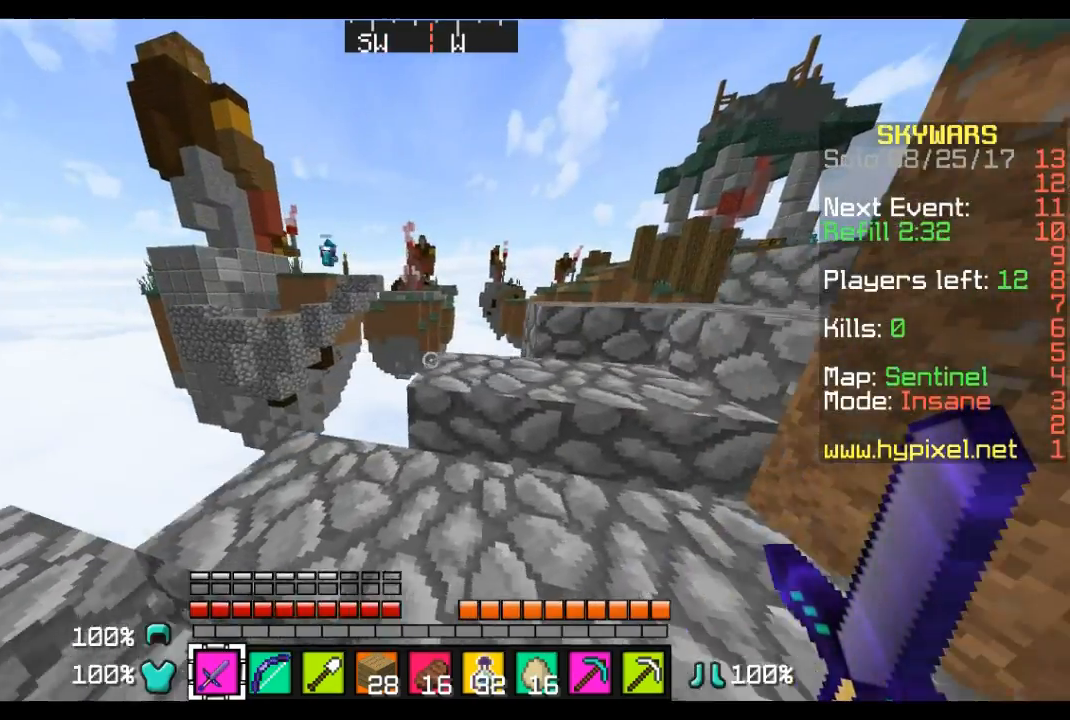
{"keys": ["a", "w"], "mouse": [], "events": [[103, "w", "down"], [172, "d", "down"], [276, "d", "up"], [483, "a", "down"]]}
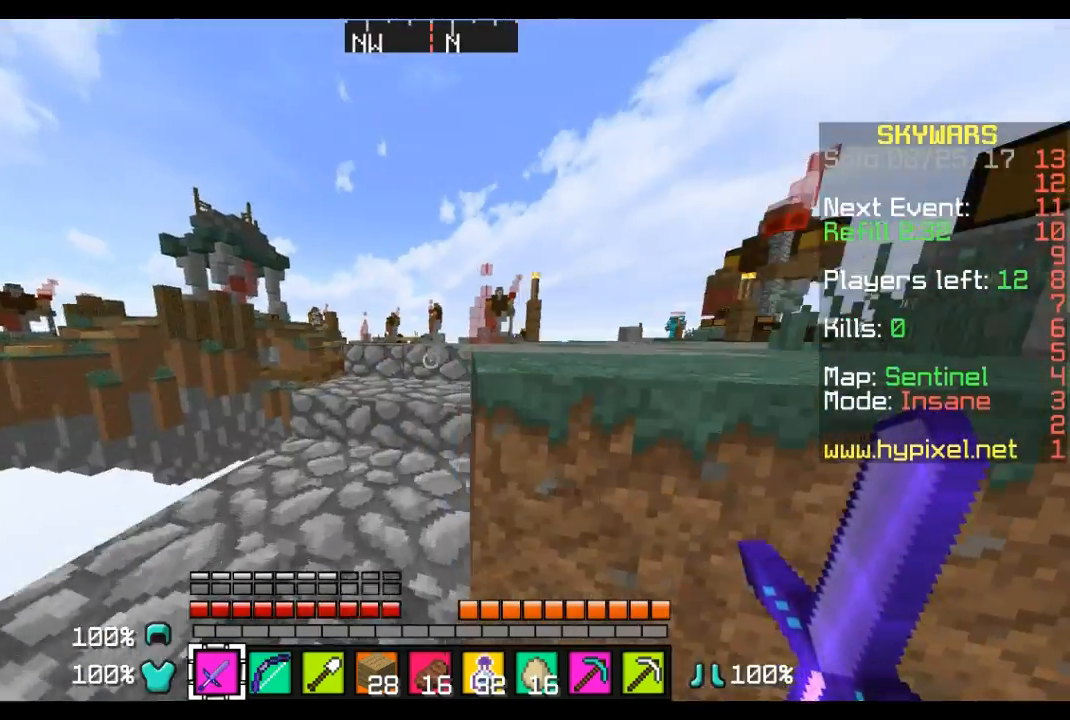
{"keys": ["w"], "mouse": [], "events": [[104, "a", "up"], [242, "a", "down"], [449, "a", "up"]]}
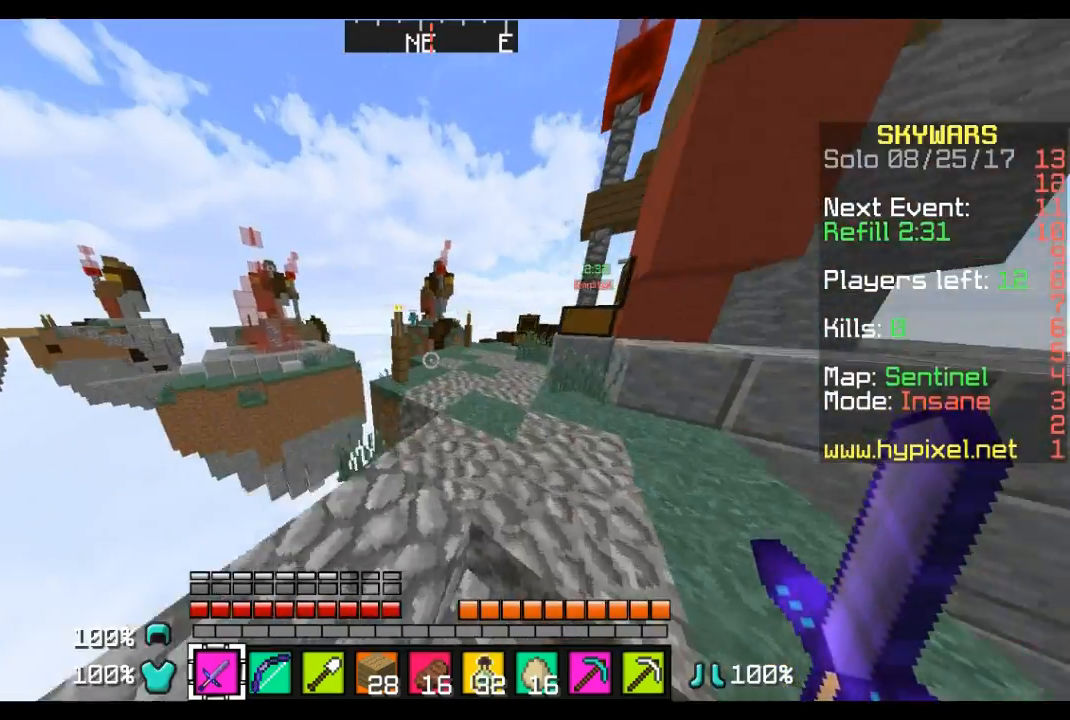
{"keys": ["d", "w"], "mouse": [], "events": [[34, "d", "down"], [241, "d", "up"], [483, "d", "down"]]}
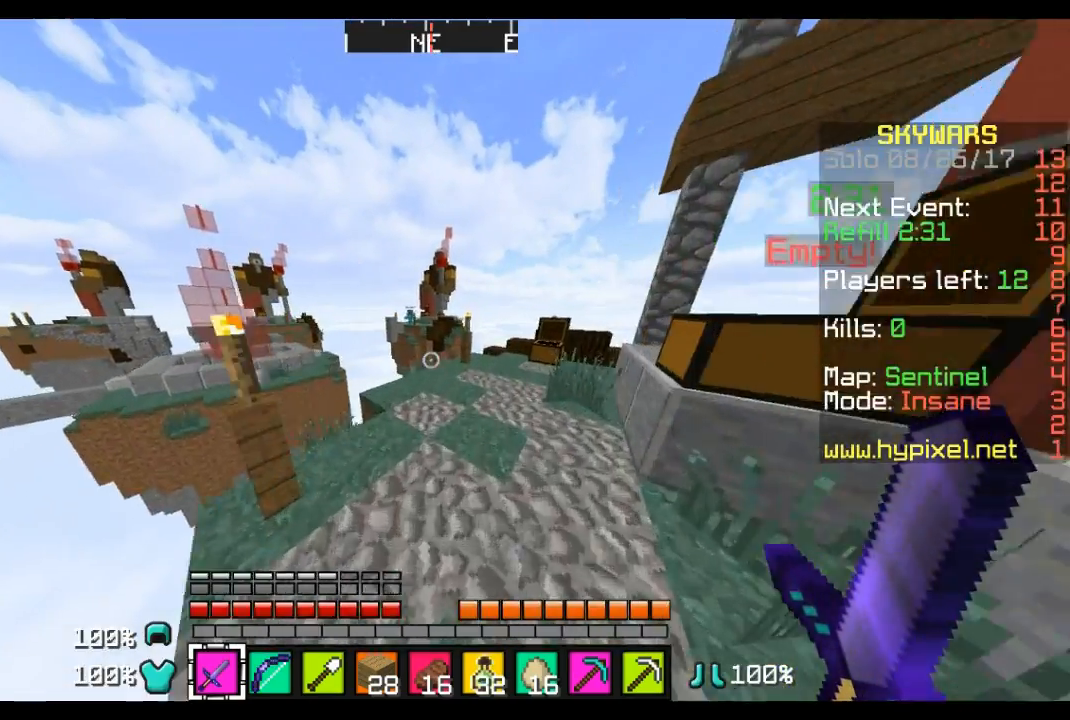
{"keys": ["d", "w"], "mouse": [], "events": [[104, "d", "up"], [484, "d", "down"]]}
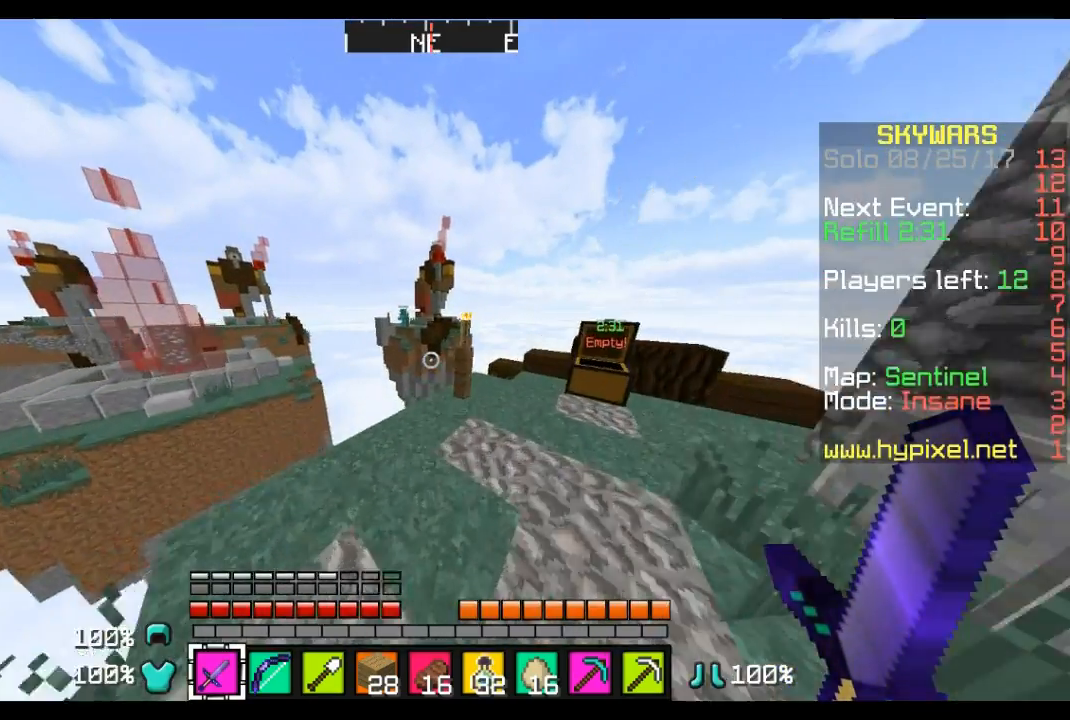
{"keys": ["d", "w"], "mouse": [], "events": []}
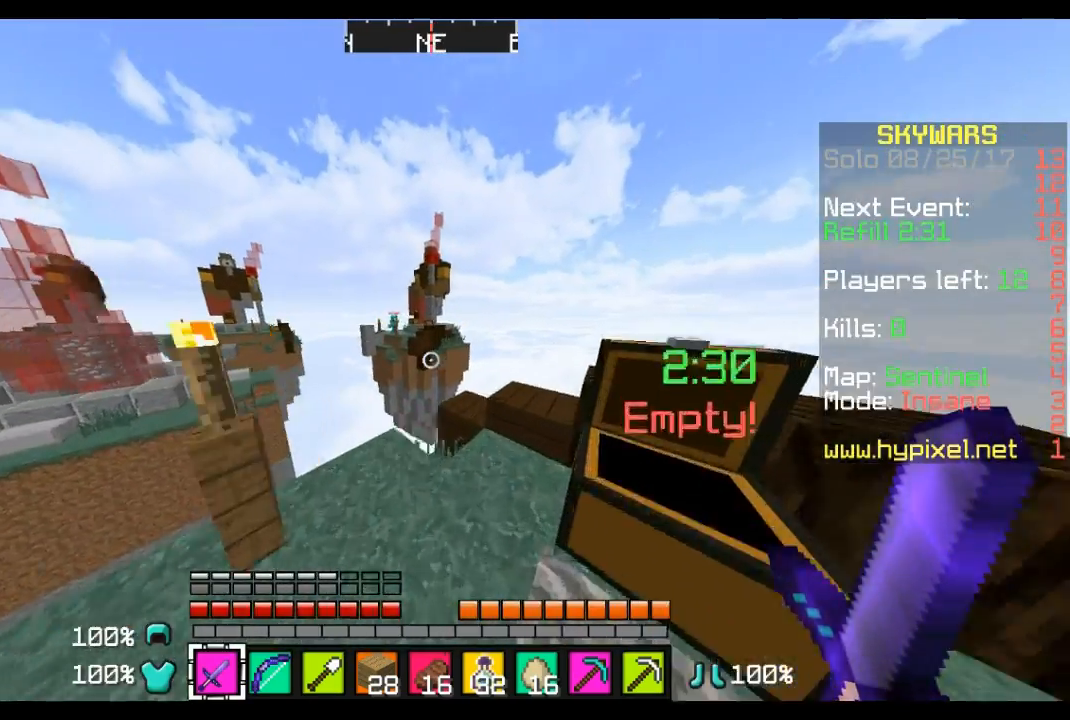
{"keys": [], "mouse": [], "events": [[69, "d", "up"], [208, "w", "up"]]}
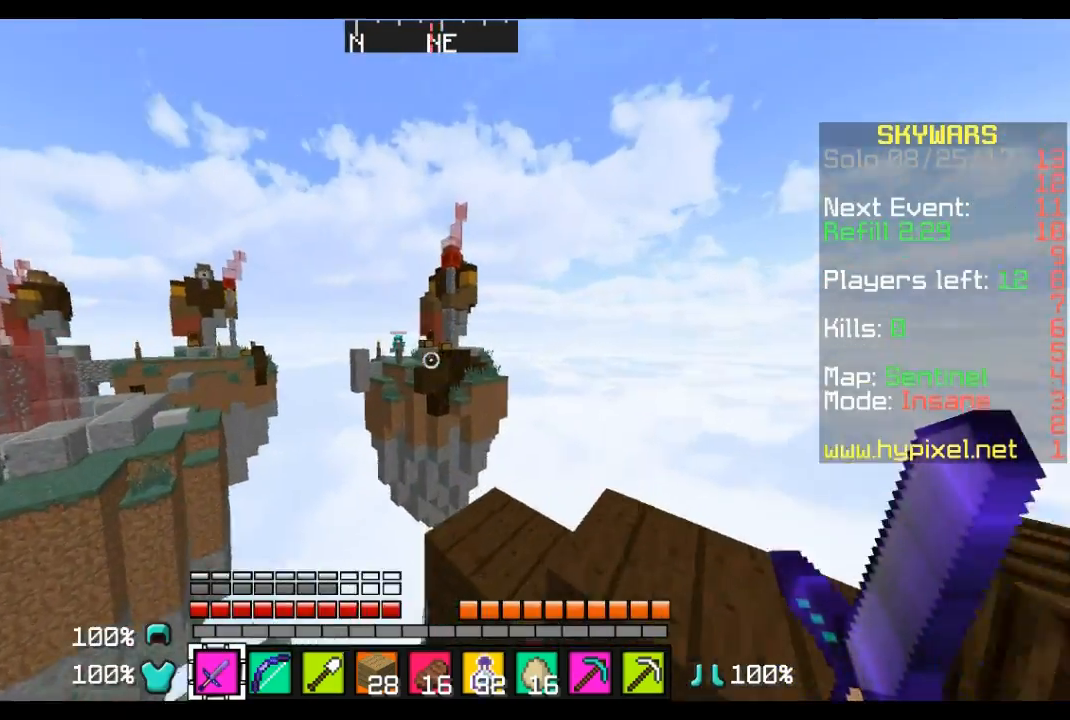
{"keys": [], "mouse": [], "events": []}
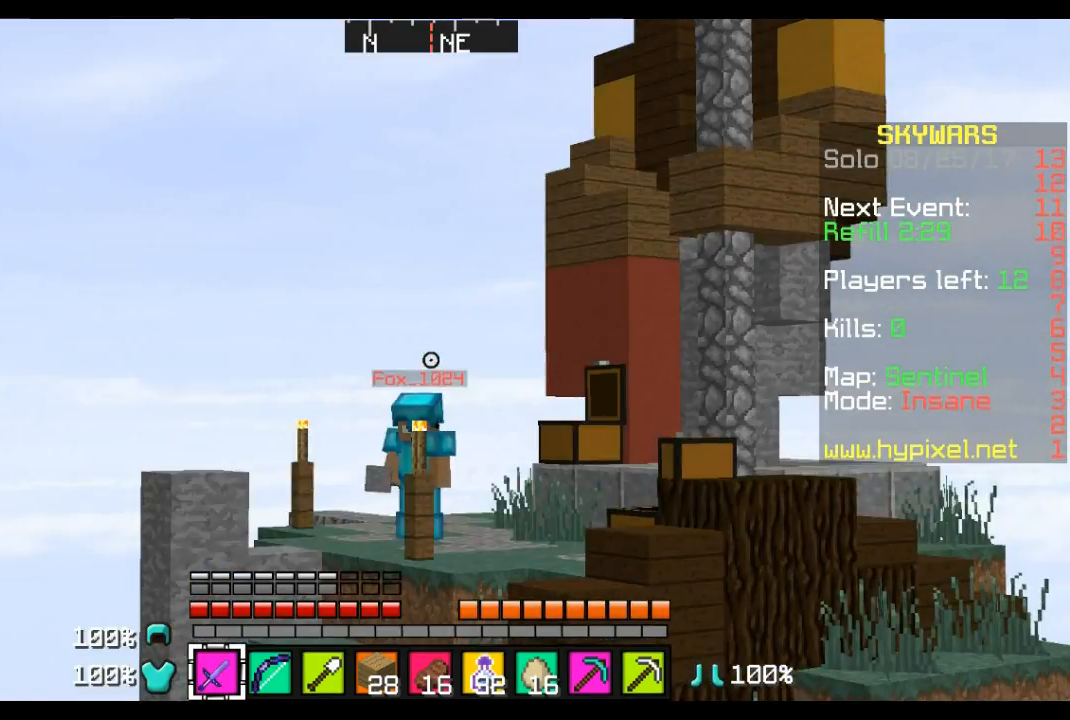
{"keys": [], "mouse": ["right"], "events": [[415, "mouse_right", "down"]]}
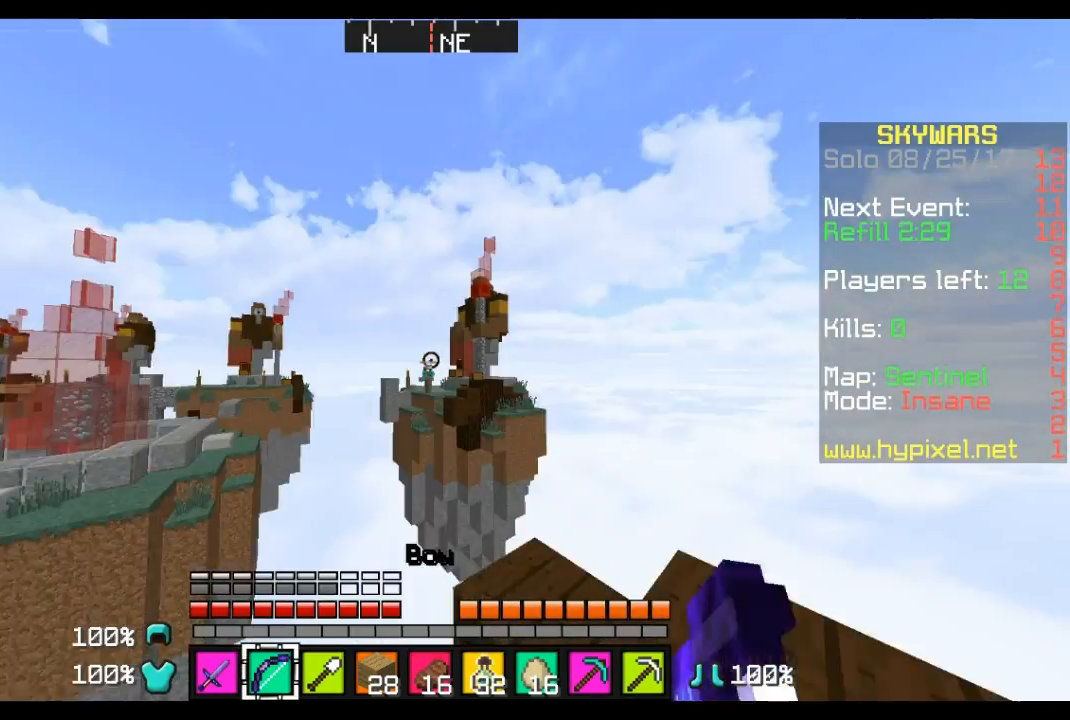
{"keys": [], "mouse": ["right"], "events": []}